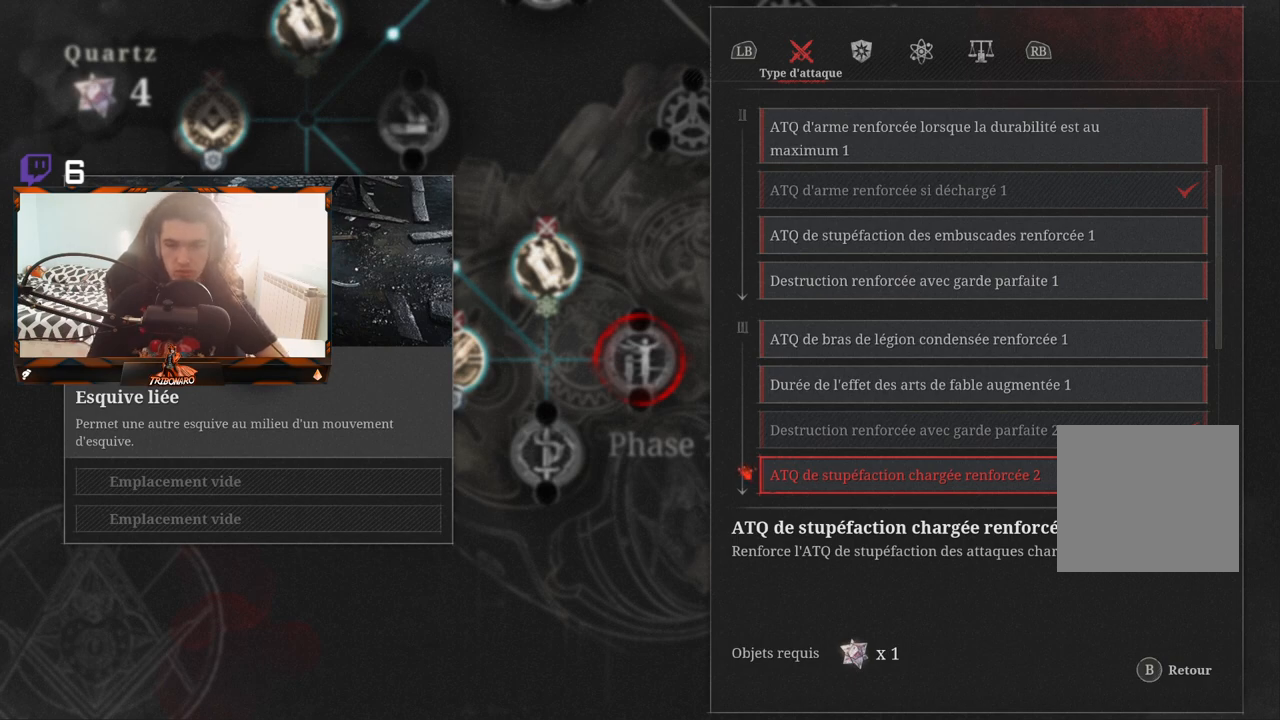
Gameplay with a controller (Xbox layout); each line is a JSON object with the inputs held at the frame after it. "events" lists button and stick changes between this image and that frame as [ms after this image, input, new state], when the widget could be followed in between.
{"buttons": ["DPAD_UP"], "left_stick": "center", "right_stick": "center", "events": [[117, "DPAD_UP", "down"], [267, "DPAD_UP", "up"], [483, "DPAD_UP", "down"]]}
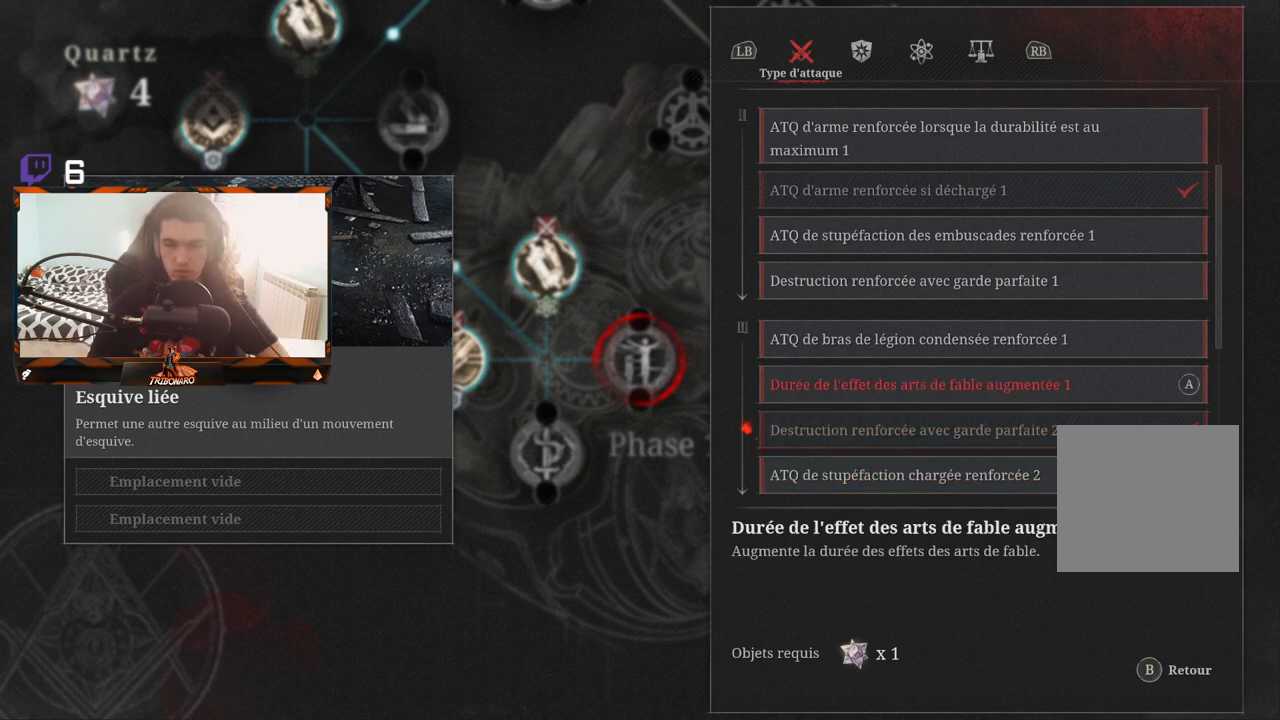
{"buttons": [], "left_stick": "center", "right_stick": "center", "events": [[83, "DPAD_UP", "up"]]}
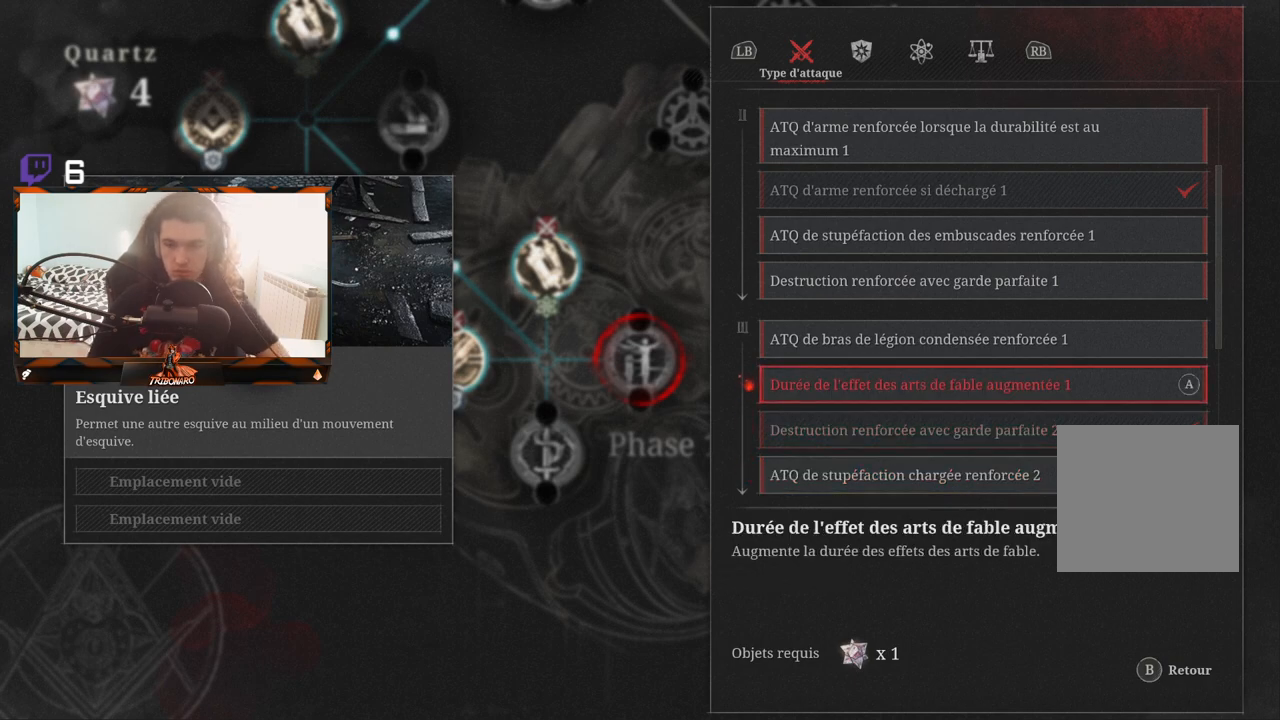
{"buttons": [], "left_stick": "center", "right_stick": "center", "events": [[283, "DPAD_UP", "down"], [383, "DPAD_UP", "up"]]}
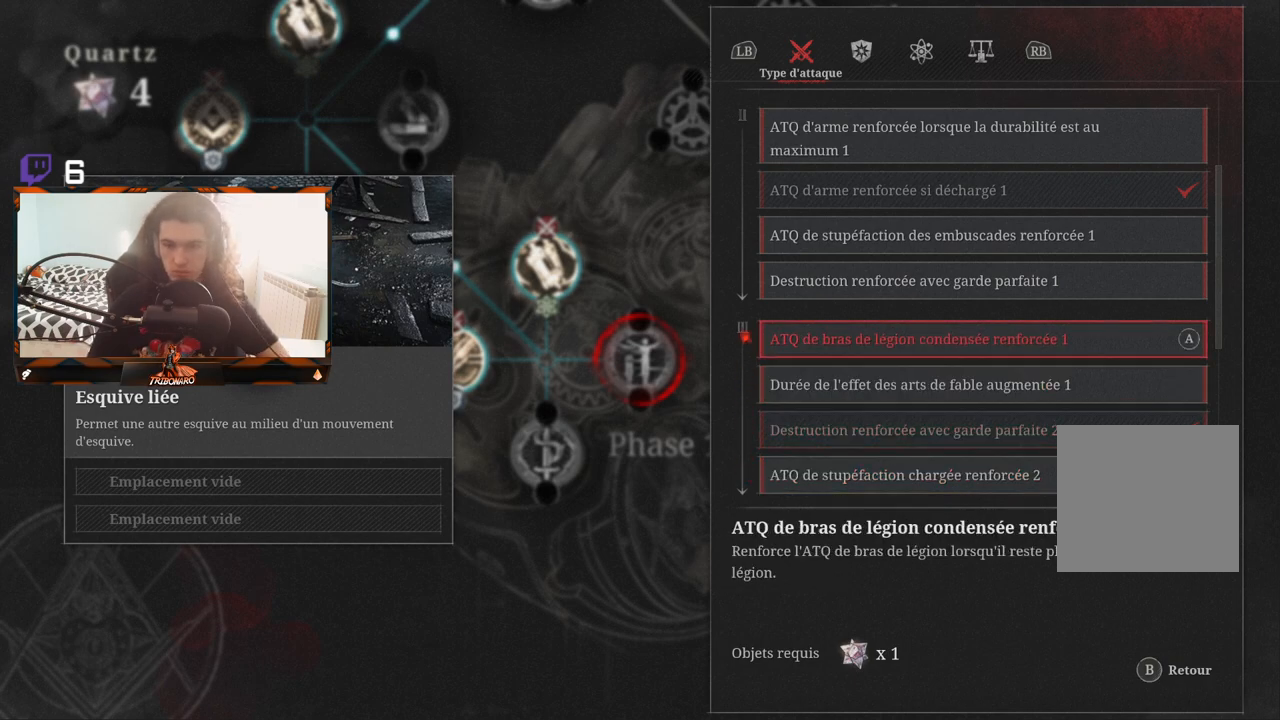
{"buttons": ["DPAD_UP"], "left_stick": "center", "right_stick": "center", "events": [[500, "DPAD_UP", "down"]]}
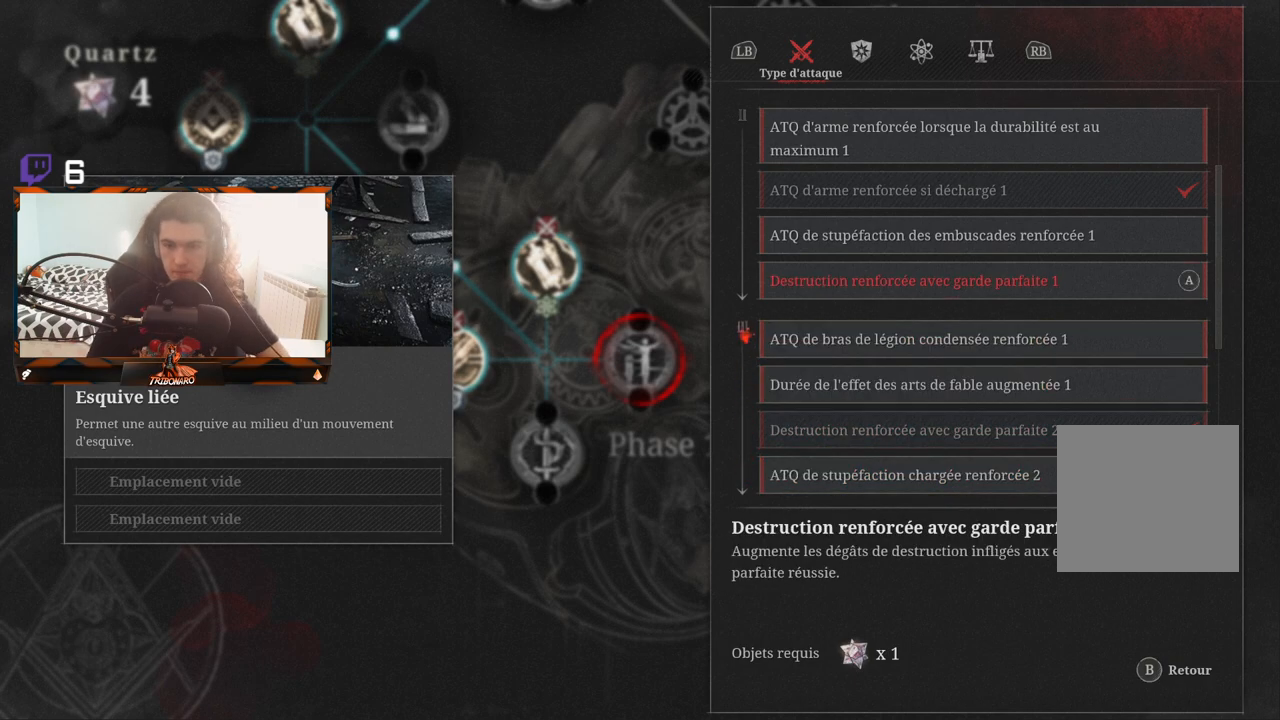
{"buttons": [], "left_stick": "center", "right_stick": "center", "events": [[83, "DPAD_UP", "up"]]}
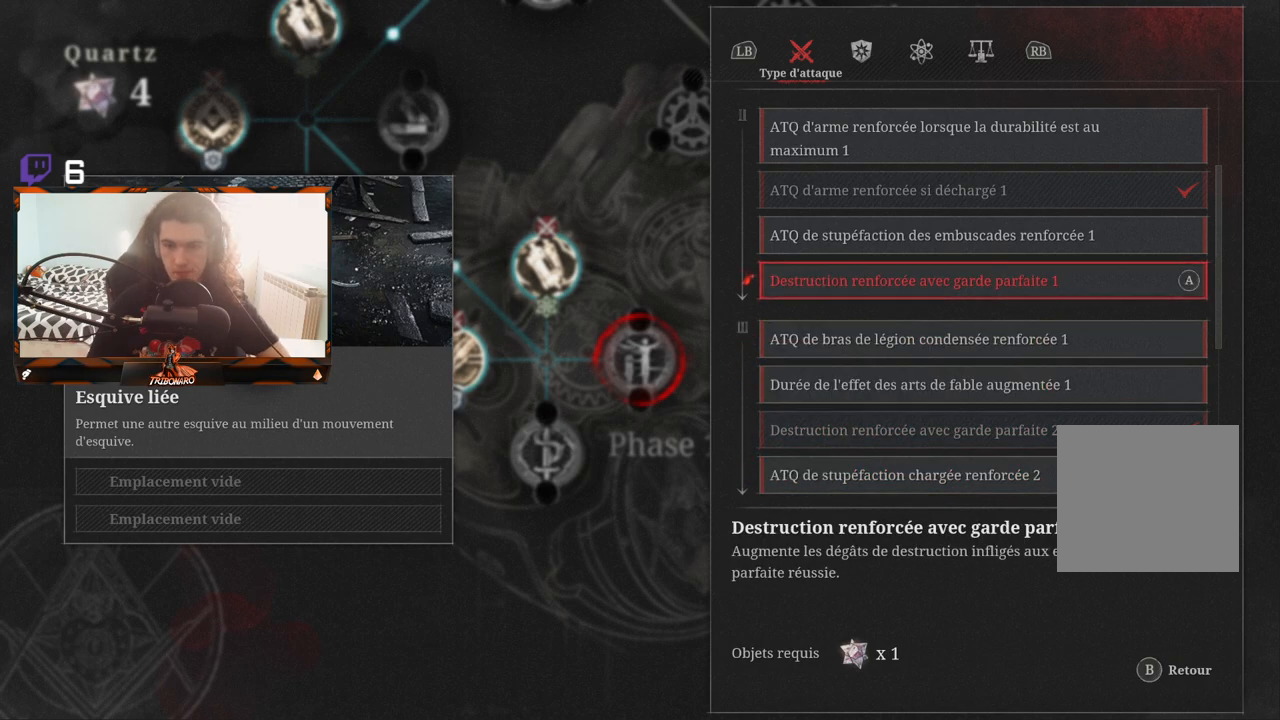
{"buttons": [], "left_stick": "center", "right_stick": "center", "events": []}
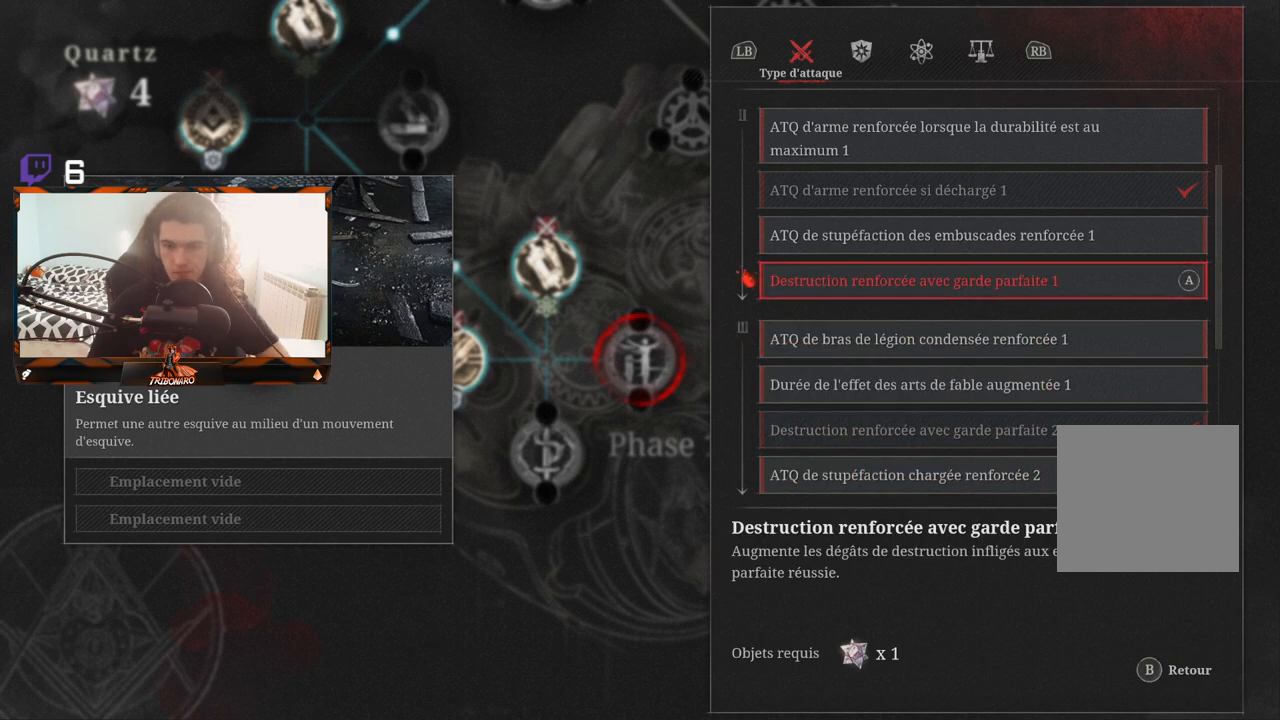
{"buttons": [], "left_stick": "center", "right_stick": "center", "events": []}
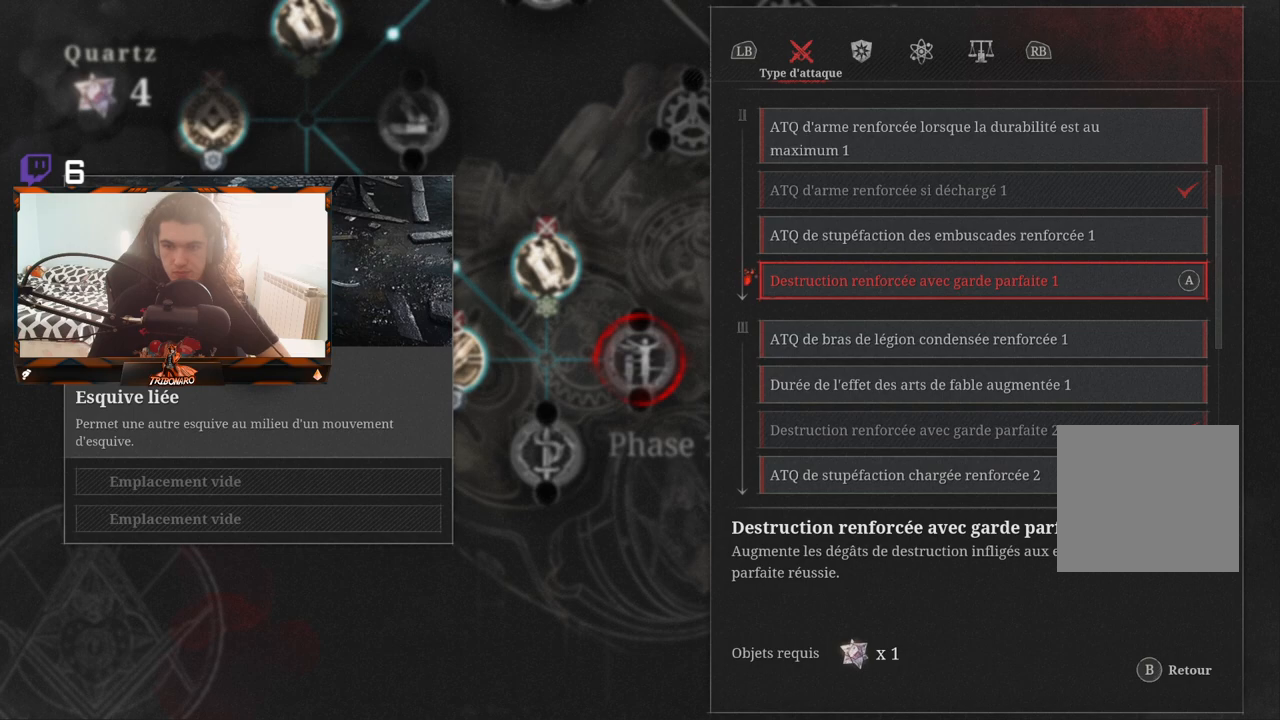
{"buttons": [], "left_stick": "center", "right_stick": "center", "events": []}
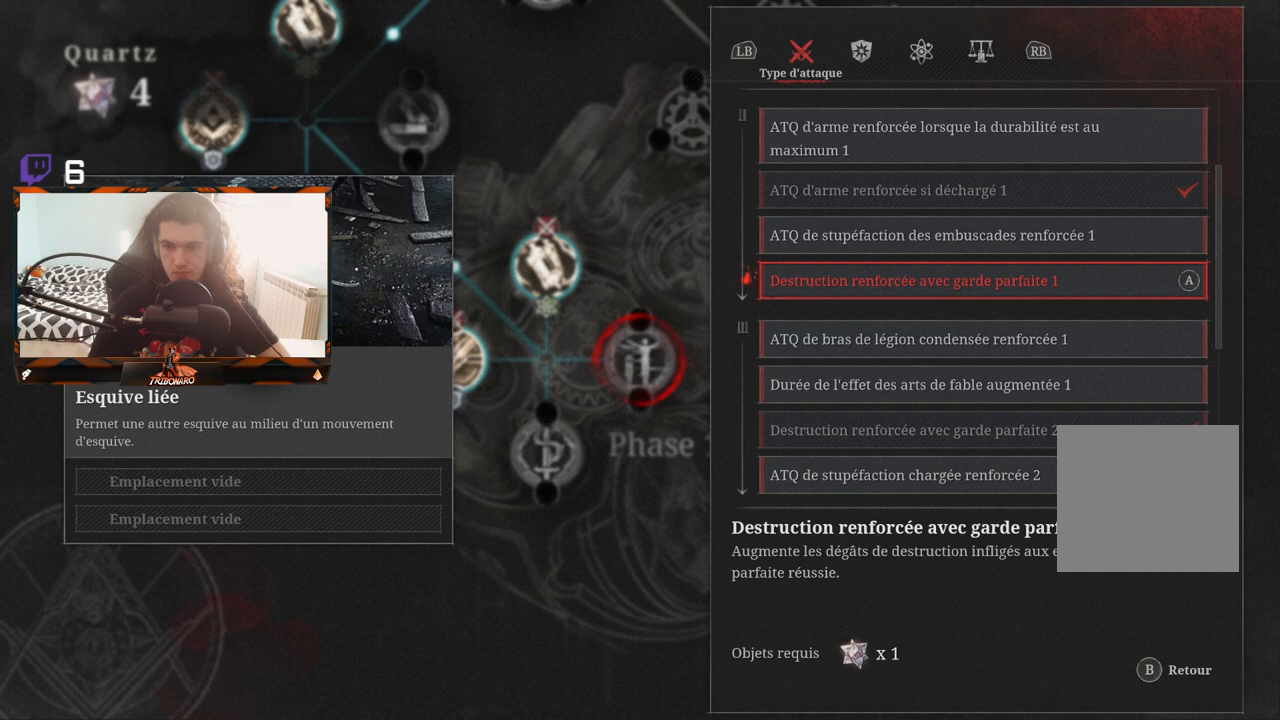
{"buttons": [], "left_stick": "center", "right_stick": "center", "events": []}
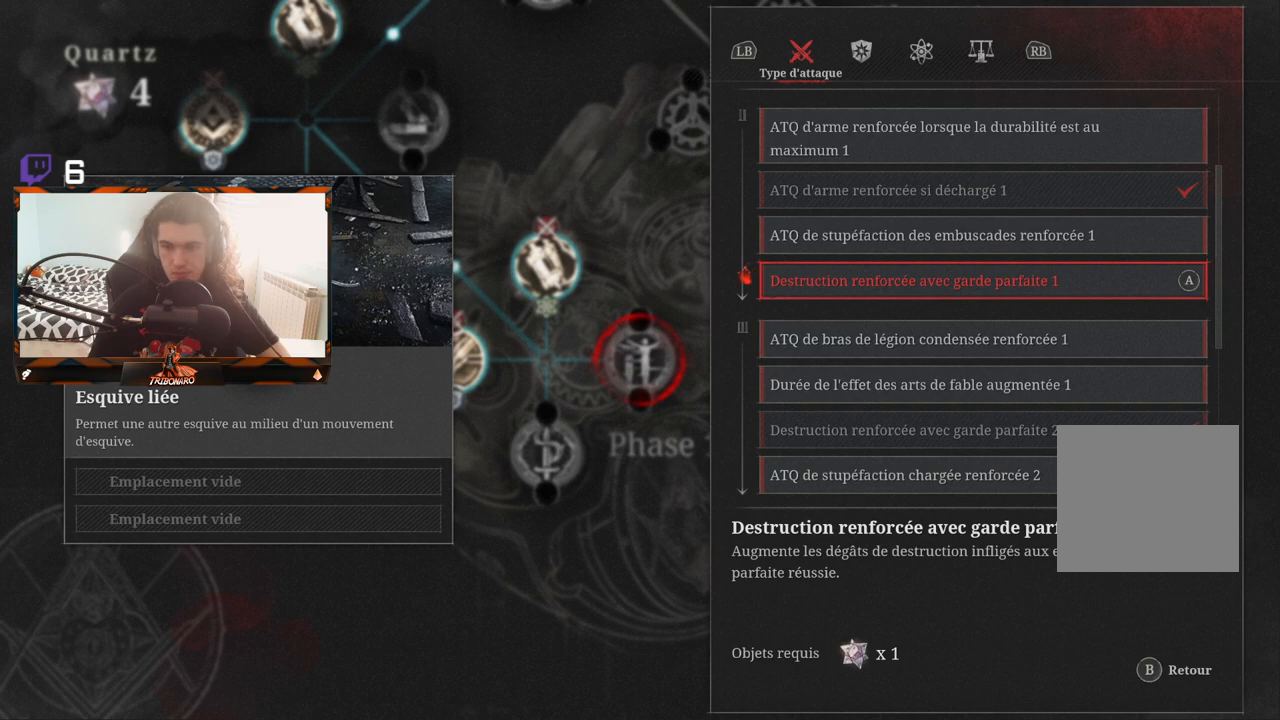
{"buttons": [], "left_stick": "center", "right_stick": "center", "events": [[167, "DPAD_UP", "down"], [300, "DPAD_UP", "up"]]}
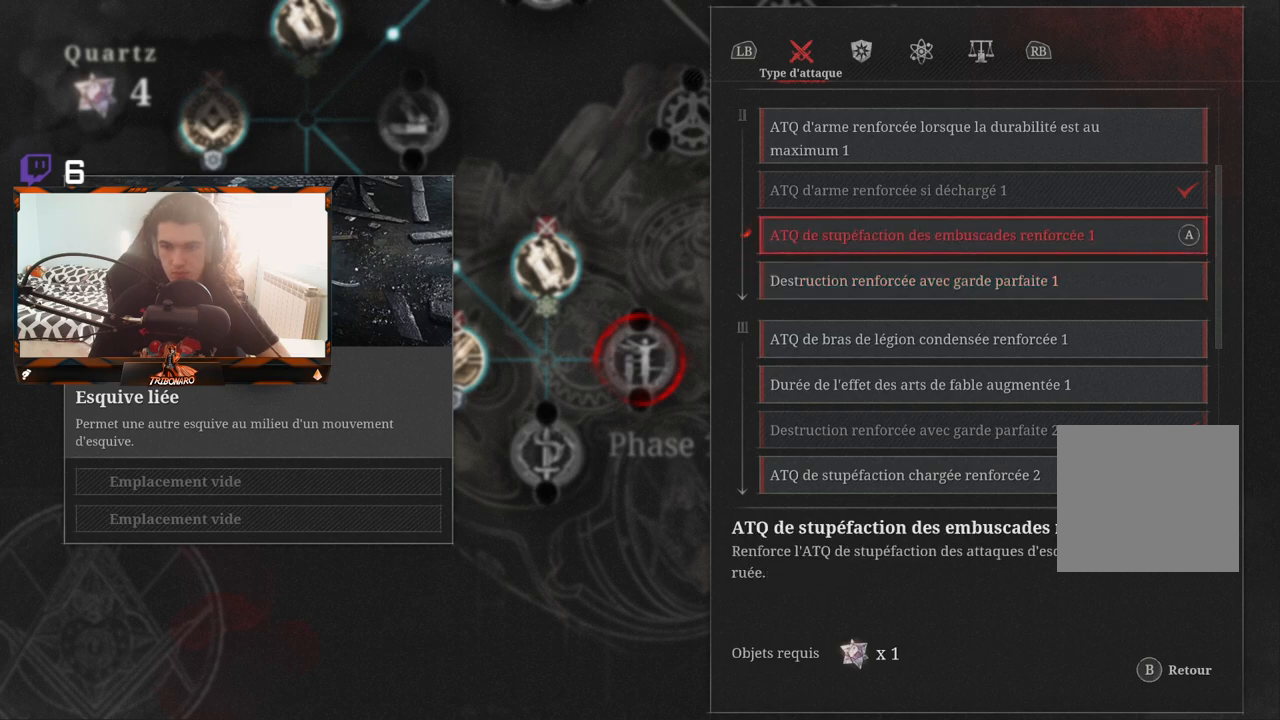
{"buttons": [], "left_stick": "center", "right_stick": "center", "events": [[267, "DPAD_UP", "down"], [400, "DPAD_UP", "up"]]}
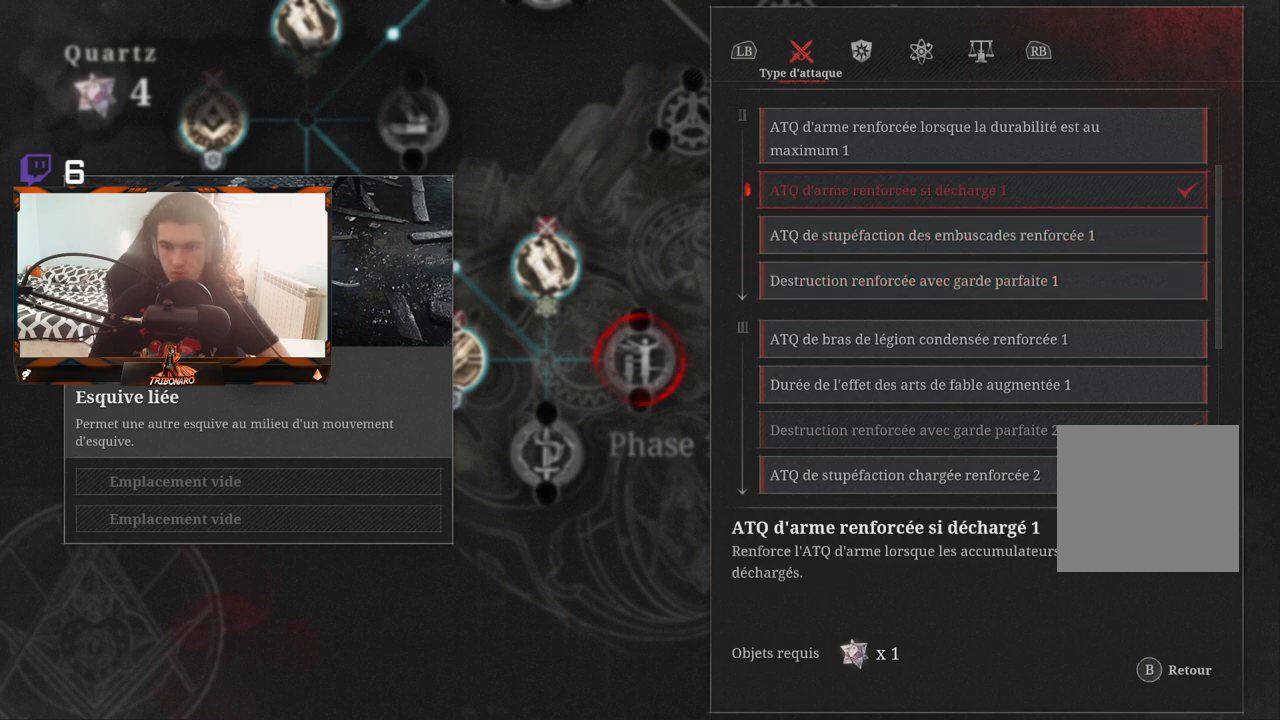
{"buttons": ["DPAD_UP"], "left_stick": "center", "right_stick": "center", "events": [[183, "DPAD_UP", "down"], [317, "DPAD_UP", "up"], [467, "DPAD_UP", "down"]]}
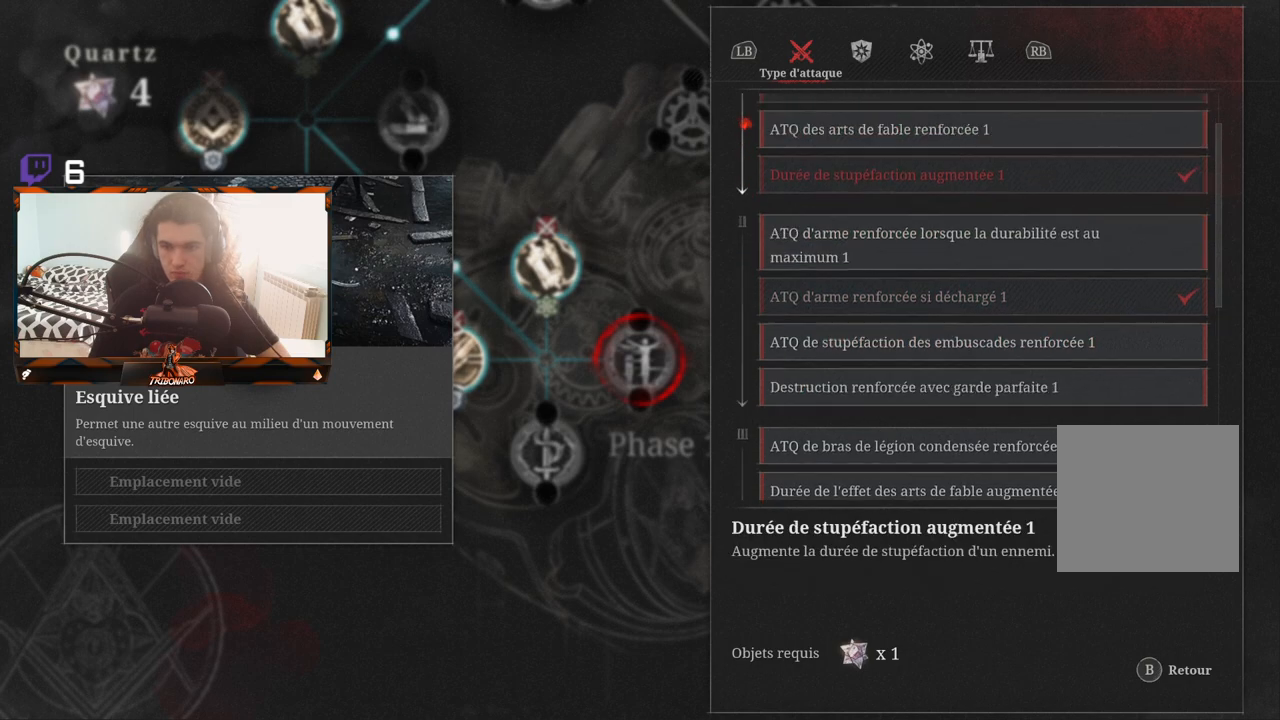
{"buttons": [], "left_stick": "center", "right_stick": "center", "events": [[67, "DPAD_UP", "up"]]}
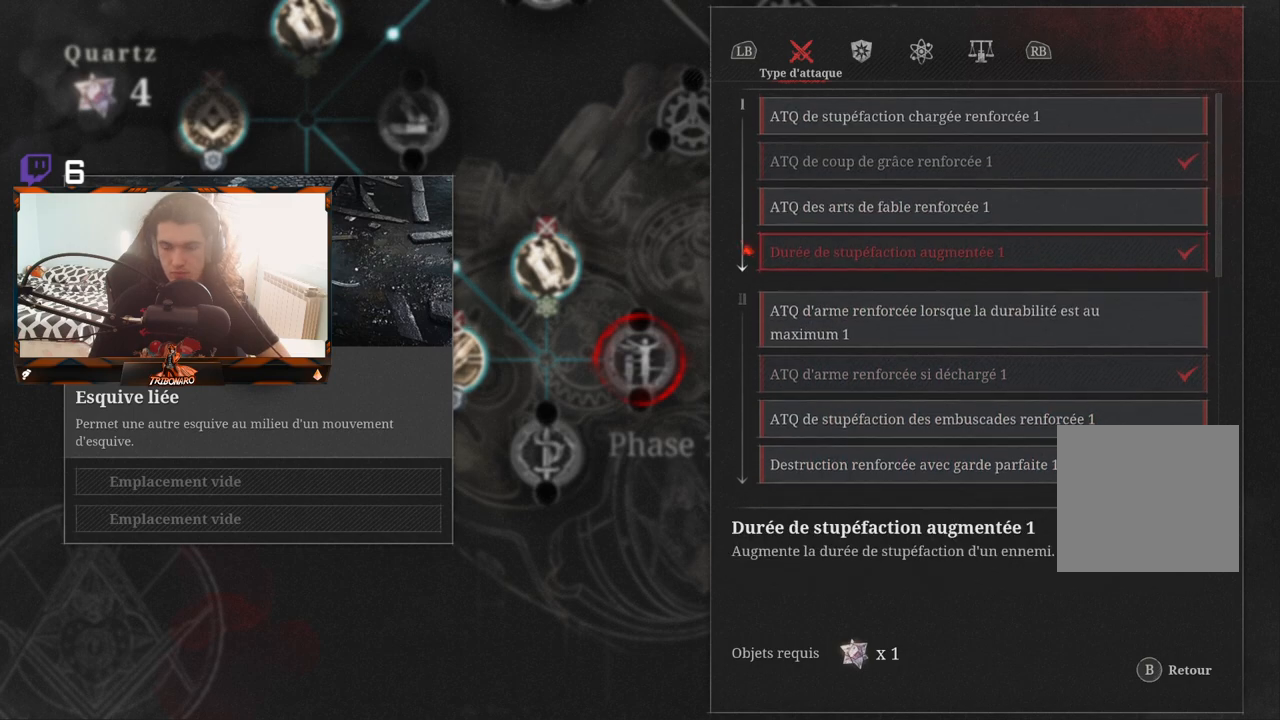
{"buttons": [], "left_stick": "center", "right_stick": "center", "events": [[233, "DPAD_UP", "down"], [367, "DPAD_UP", "up"]]}
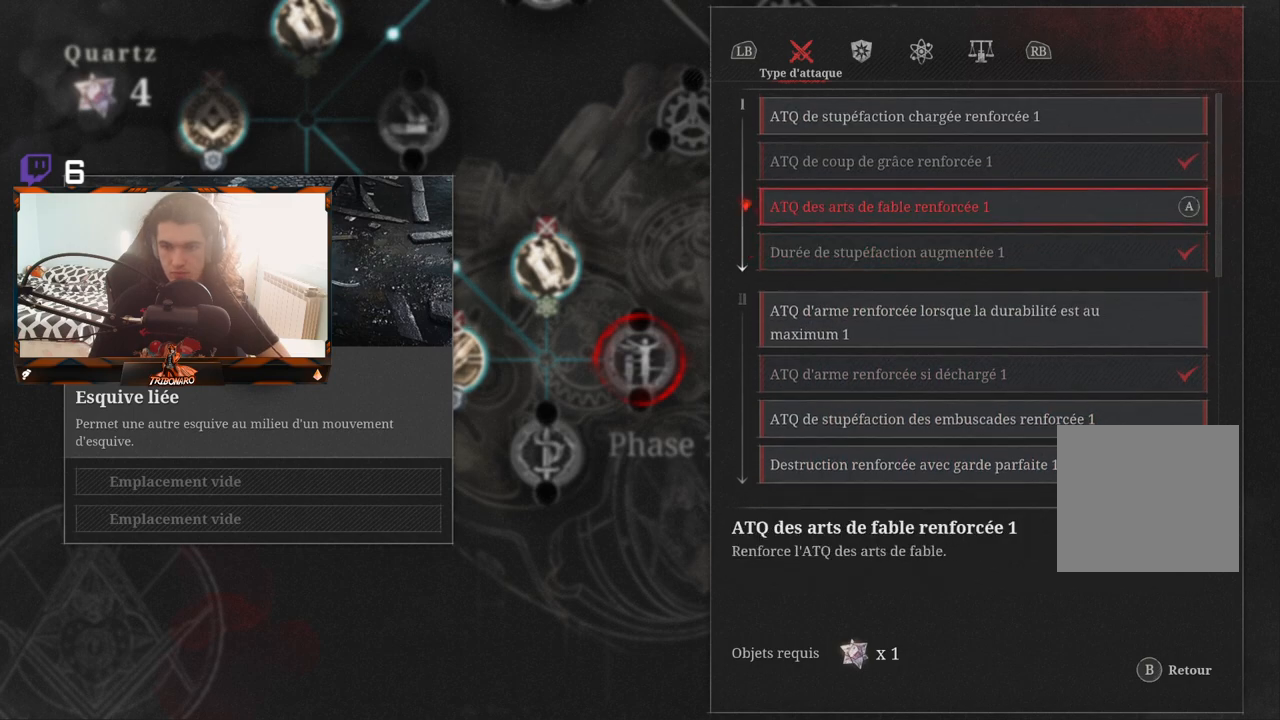
{"buttons": [], "left_stick": "center", "right_stick": "center", "events": [[67, "DPAD_UP", "down"], [200, "DPAD_UP", "up"], [317, "DPAD_UP", "down"], [417, "DPAD_UP", "up"]]}
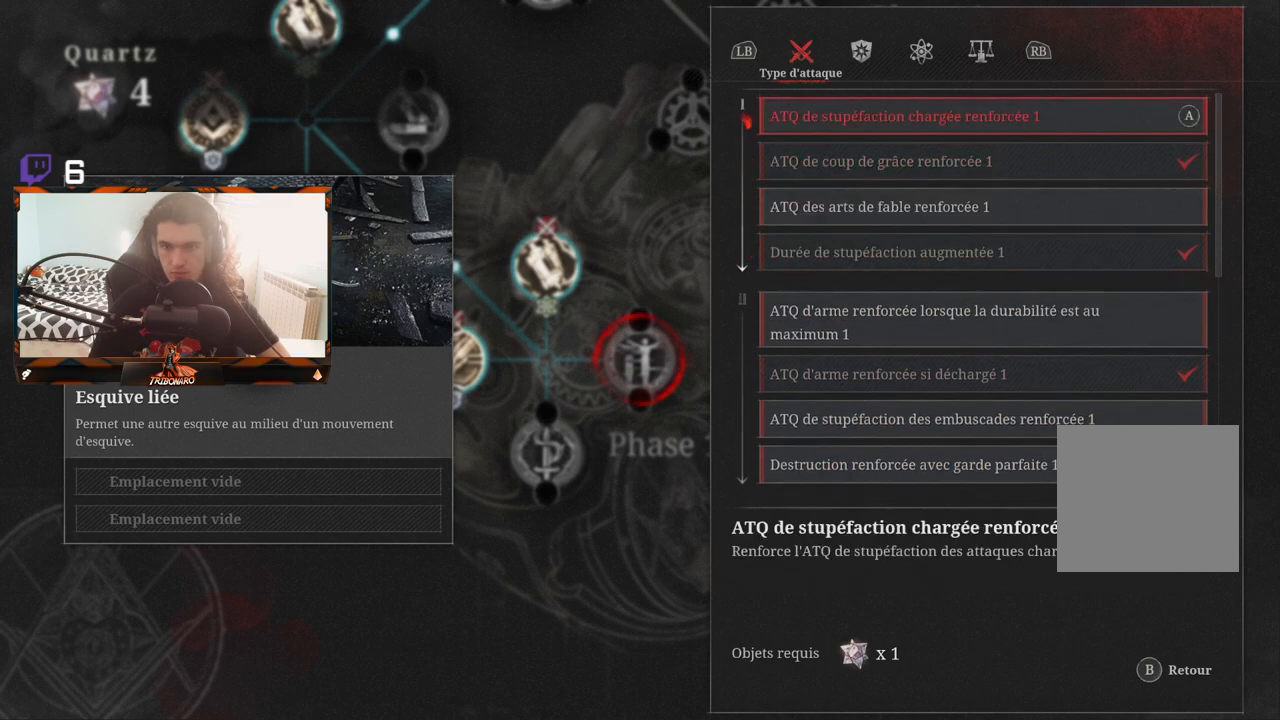
{"buttons": [], "left_stick": "center", "right_stick": "center", "events": [[183, "DPAD_UP", "down"], [283, "DPAD_UP", "up"]]}
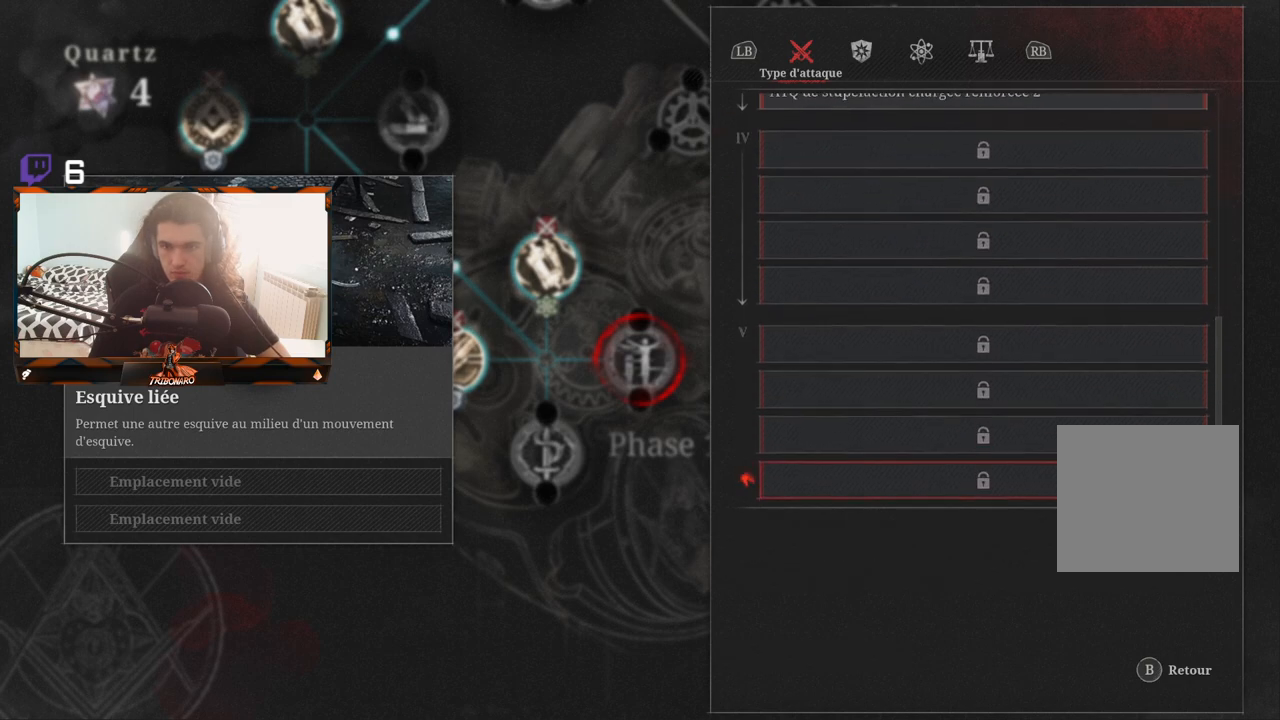
{"buttons": [], "left_stick": "center", "right_stick": "center", "events": []}